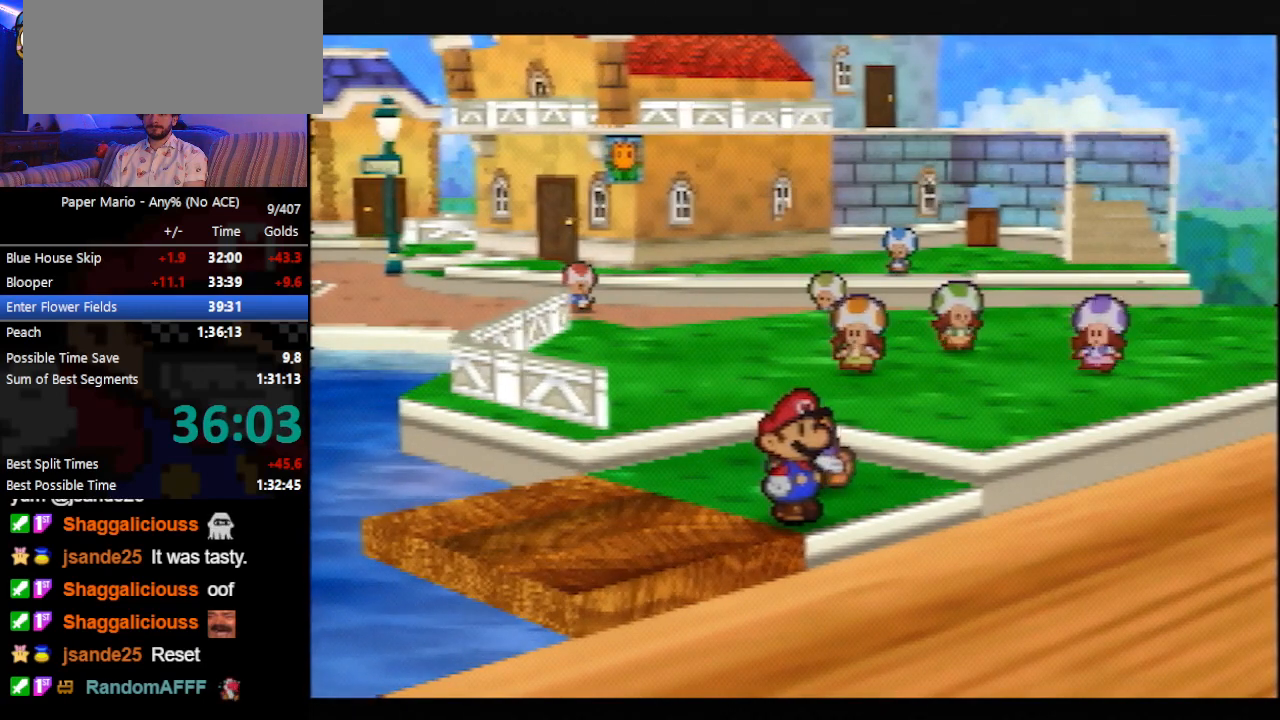
Gameplay with a controller (Nintendo layout); each line is a JSON object with the inputs held at the frame after it. "events" lists button and stick changes between this image and that frame as [ms after this image, input, new state], when the widget could be followed in between. Not read: L3 R3 START right_stick.
{"buttons": [], "left_stick": "center", "events": []}
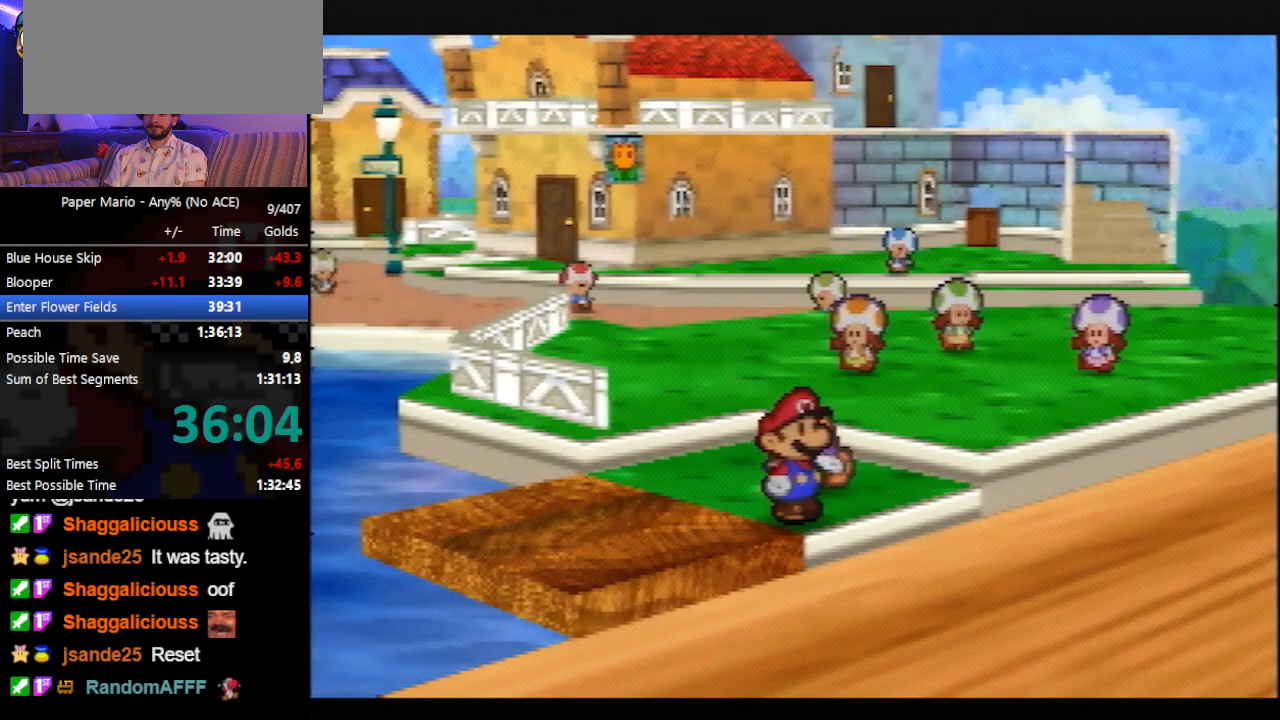
{"buttons": [], "left_stick": "center", "events": [[300, "A", "down"], [400, "A", "up"]]}
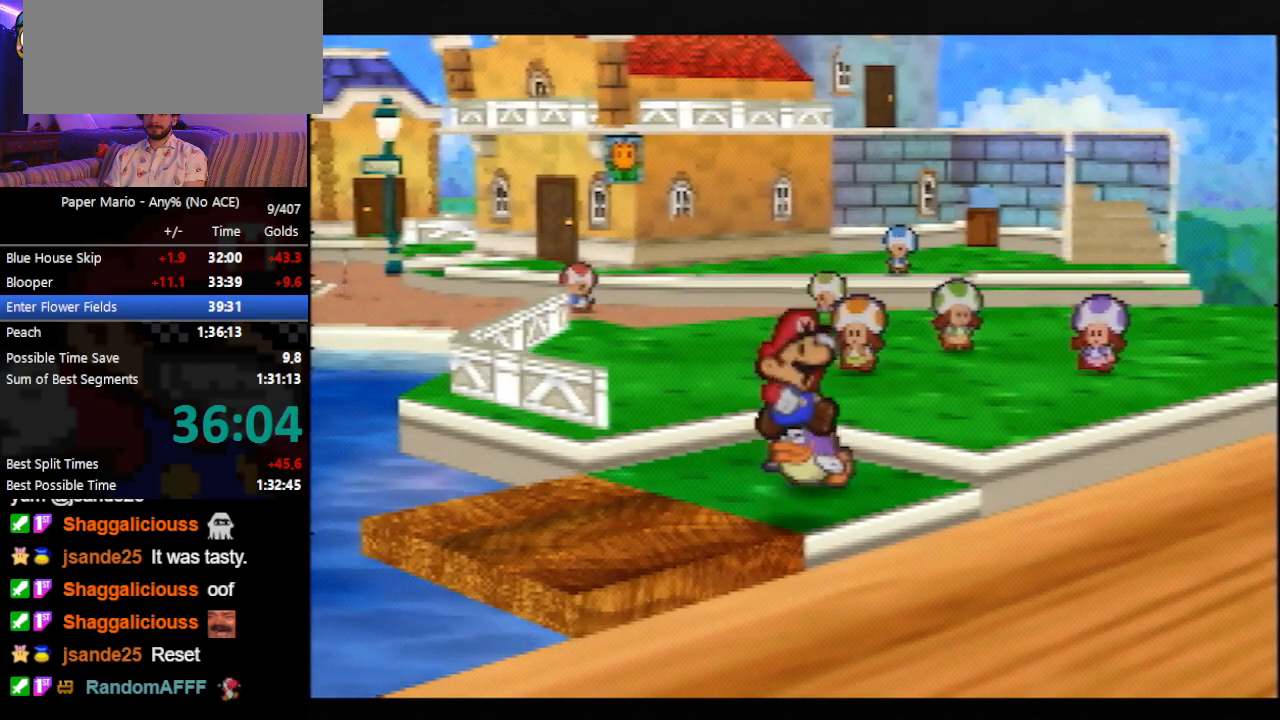
{"buttons": [], "left_stick": "center", "events": []}
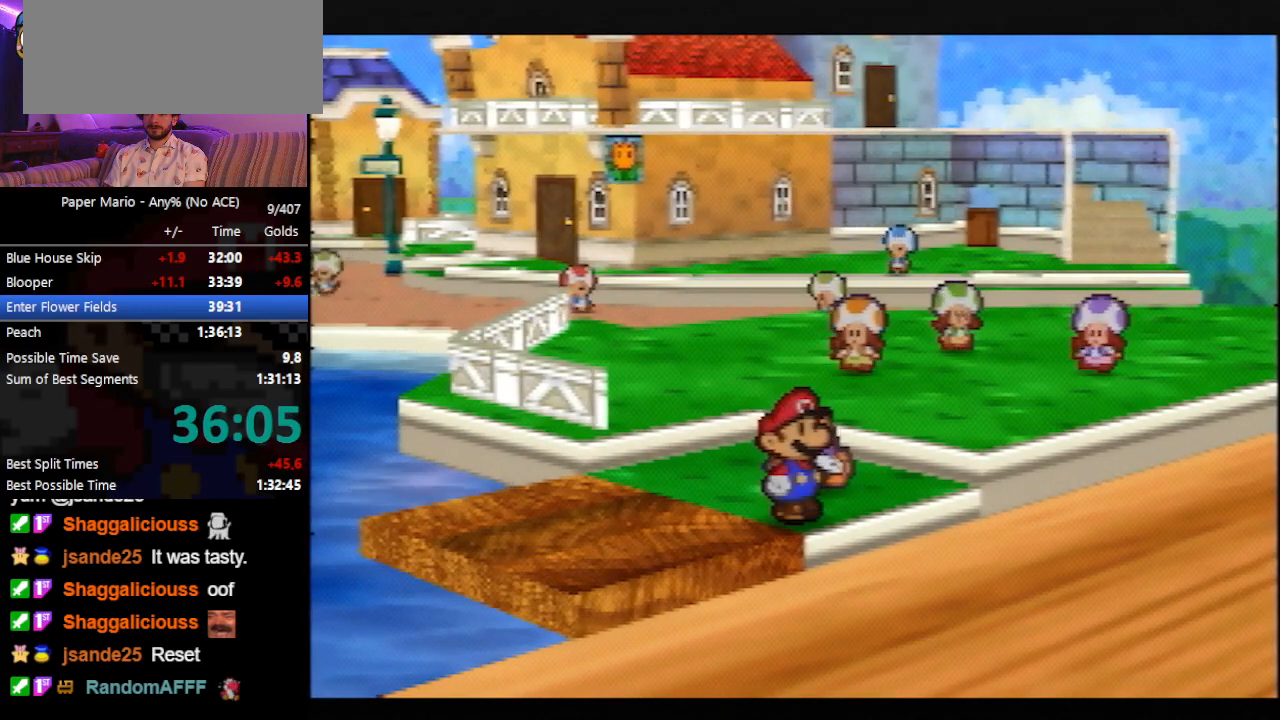
{"buttons": [], "left_stick": "center", "events": [[433, "A", "down"], [500, "A", "up"]]}
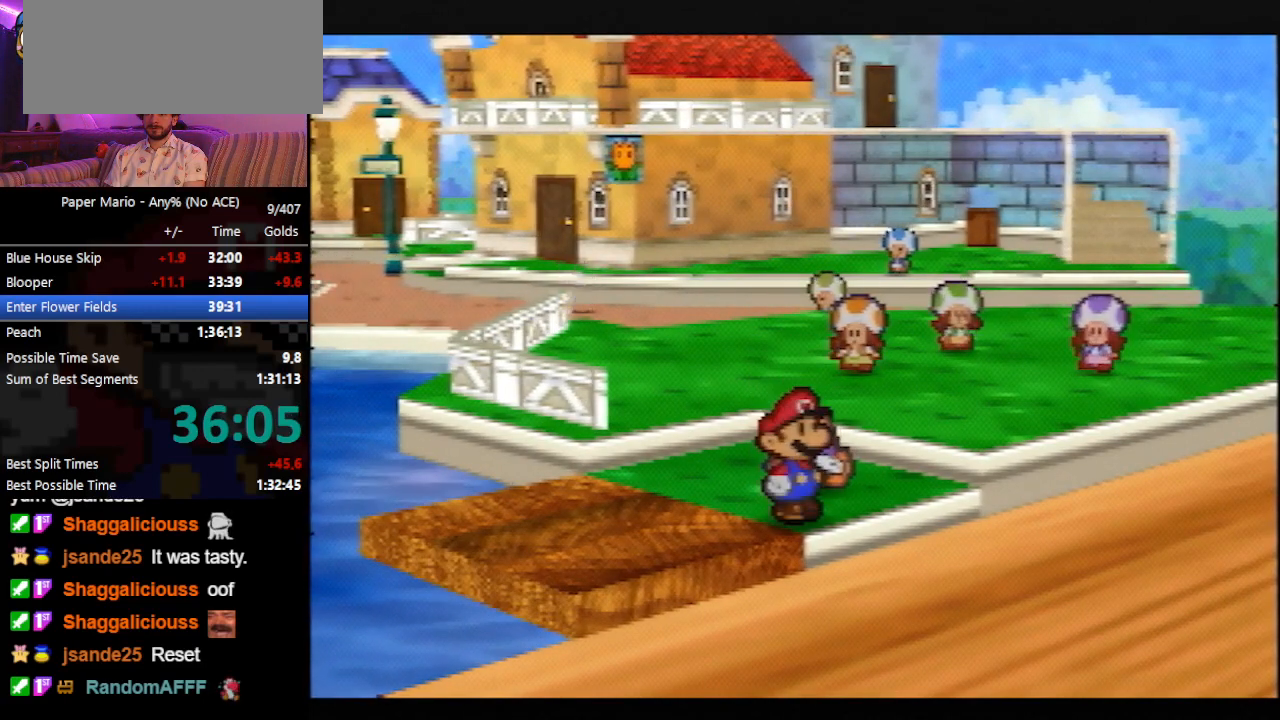
{"buttons": [], "left_stick": "center", "events": []}
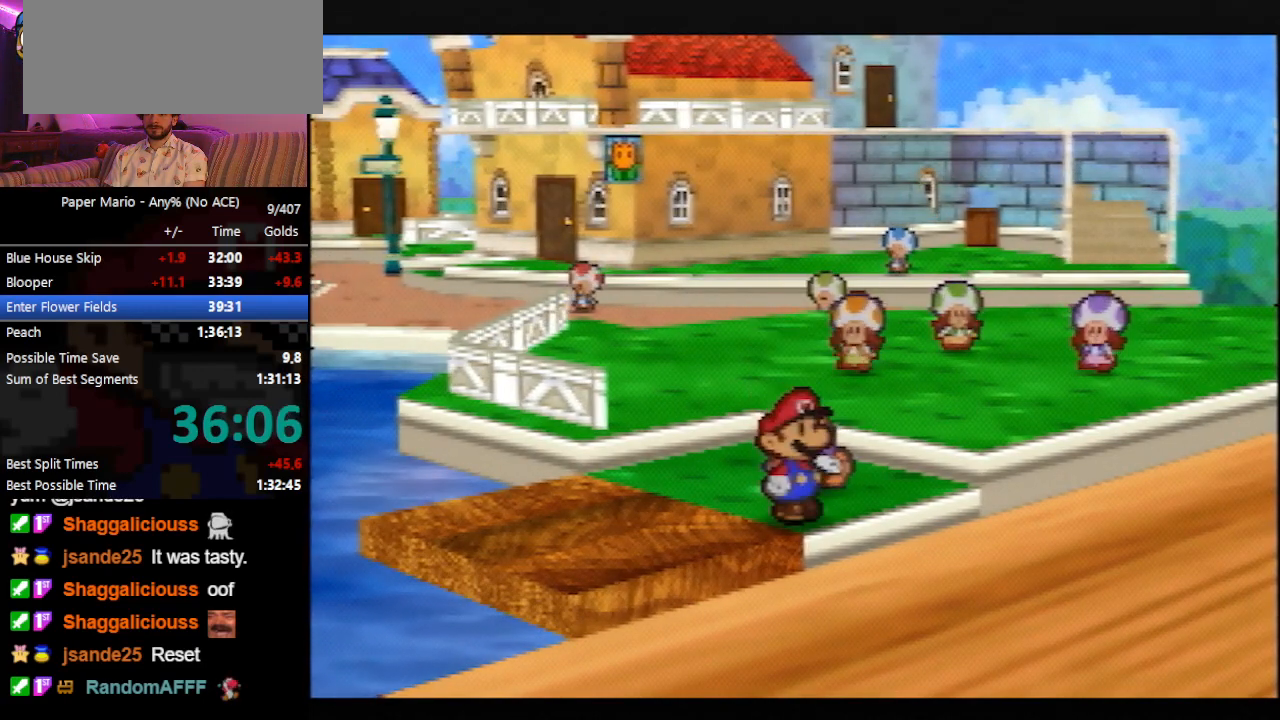
{"buttons": ["A"], "left_stick": "center", "events": [[500, "A", "down"]]}
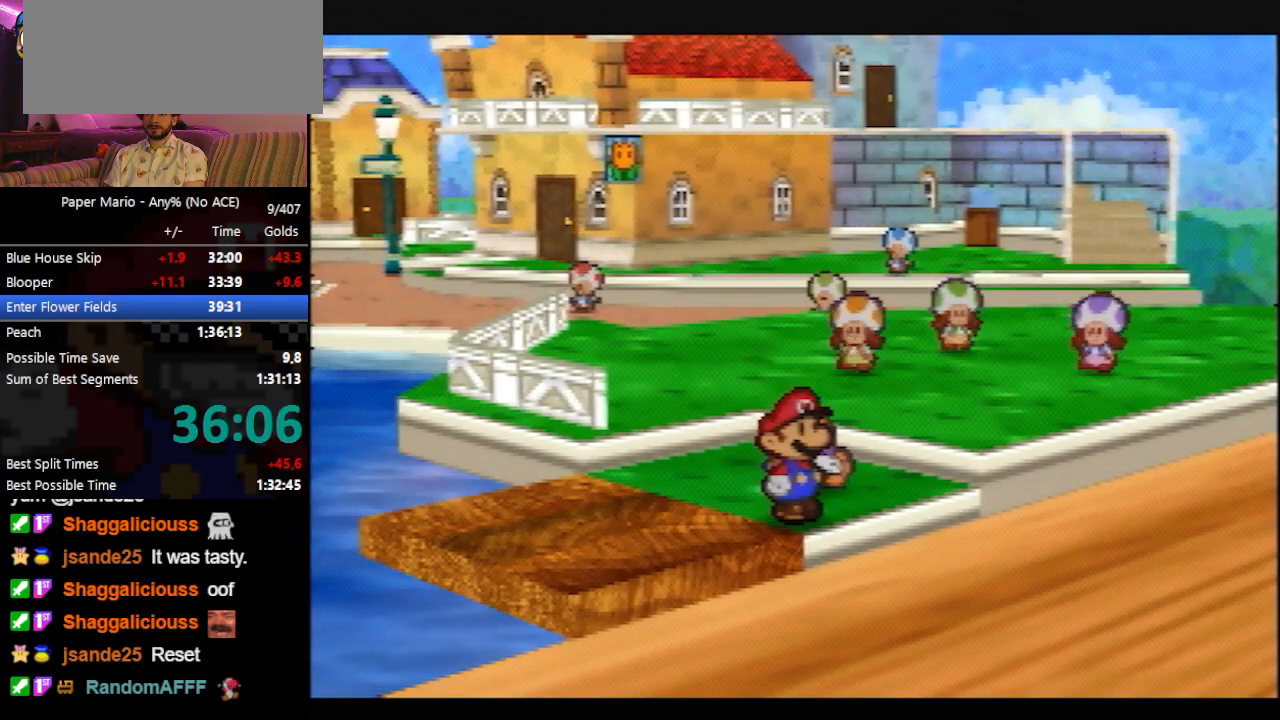
{"buttons": [], "left_stick": "center", "events": [[133, "A", "up"]]}
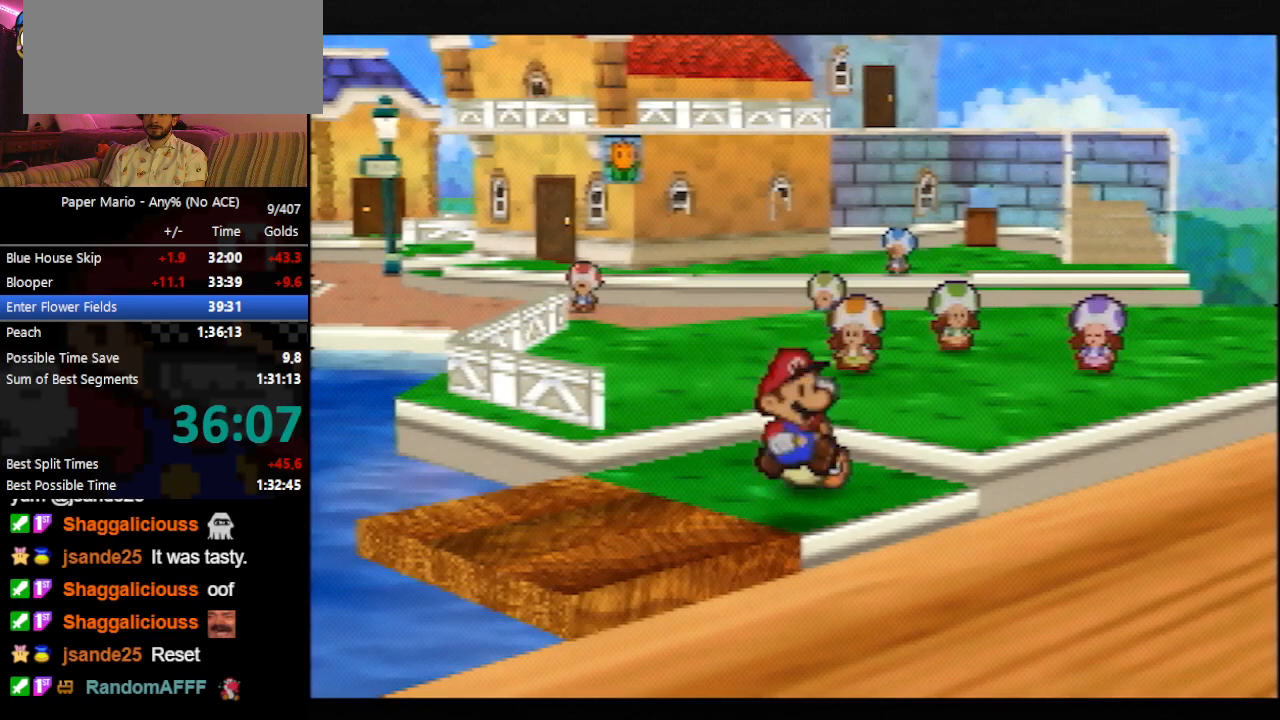
{"buttons": ["Z"], "left_stick": "center", "events": [[433, "Z", "down"]]}
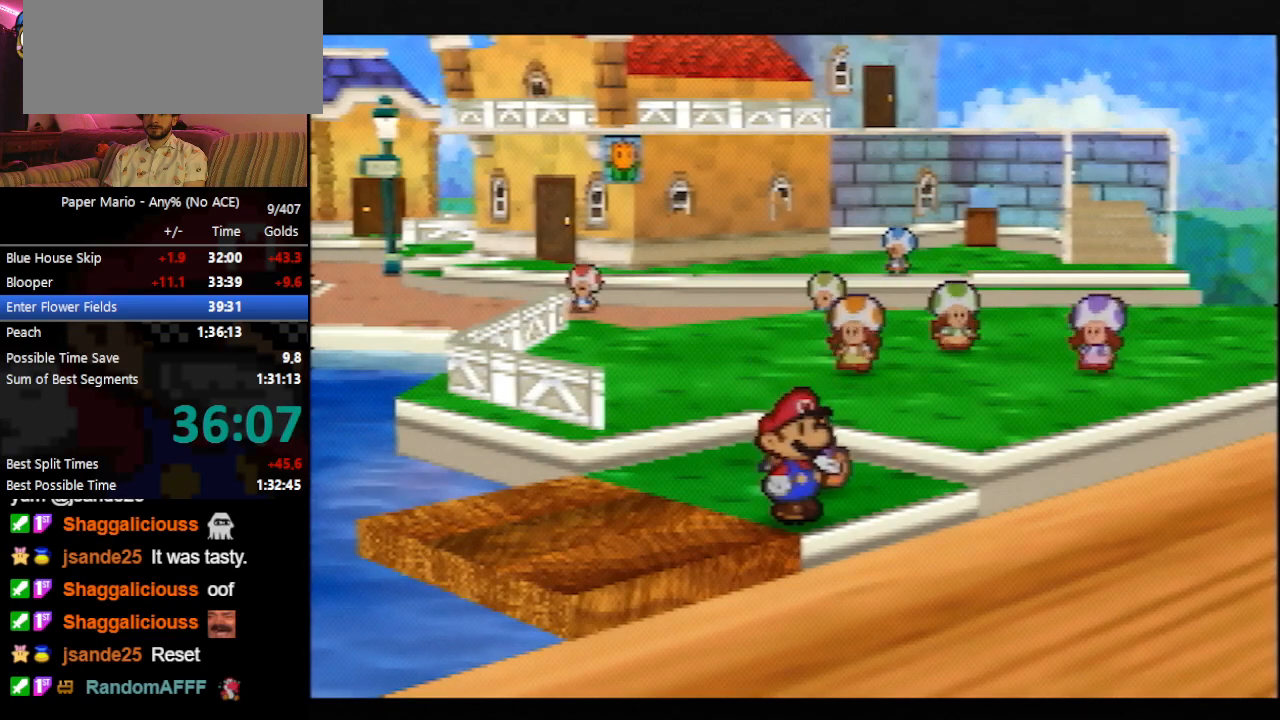
{"buttons": [], "left_stick": "left", "events": [[33, "Z", "up"], [133, "left_stick", "left"], [267, "A", "down"], [333, "A", "up"]]}
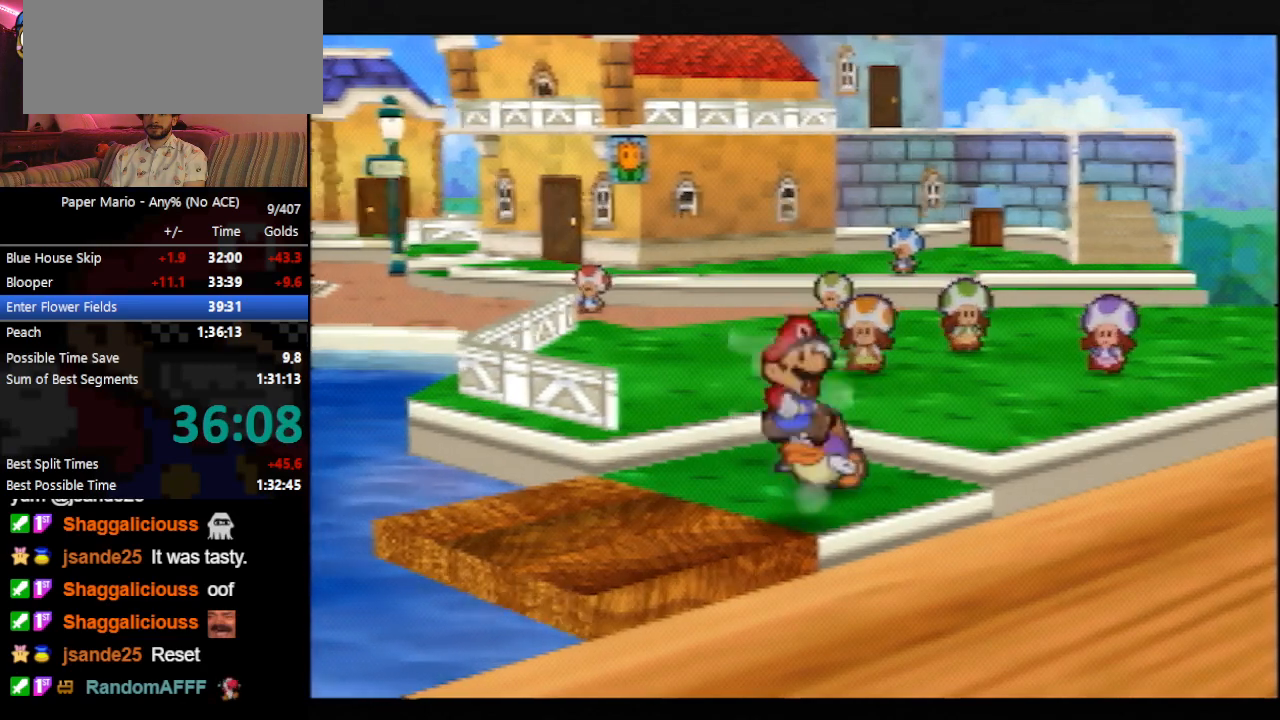
{"buttons": [], "left_stick": "left", "events": []}
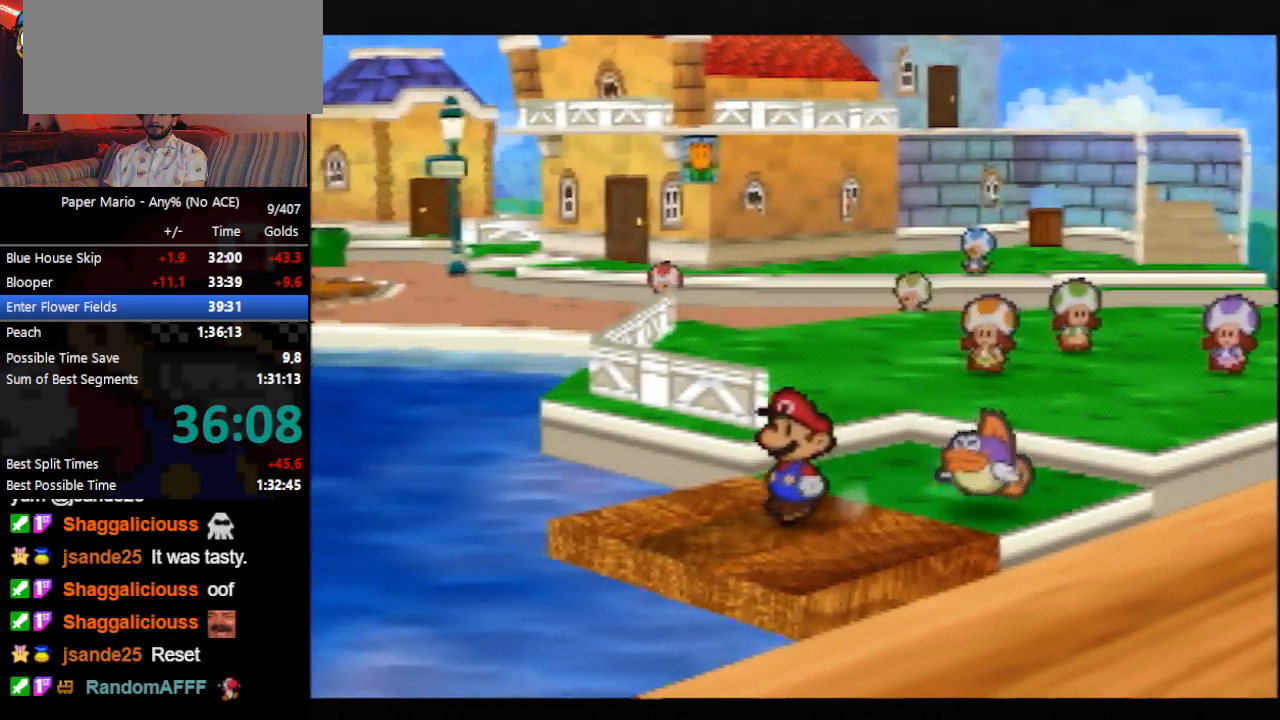
{"buttons": [], "left_stick": "center", "events": [[100, "B", "down"], [133, "left_stick", "center"], [167, "B", "up"]]}
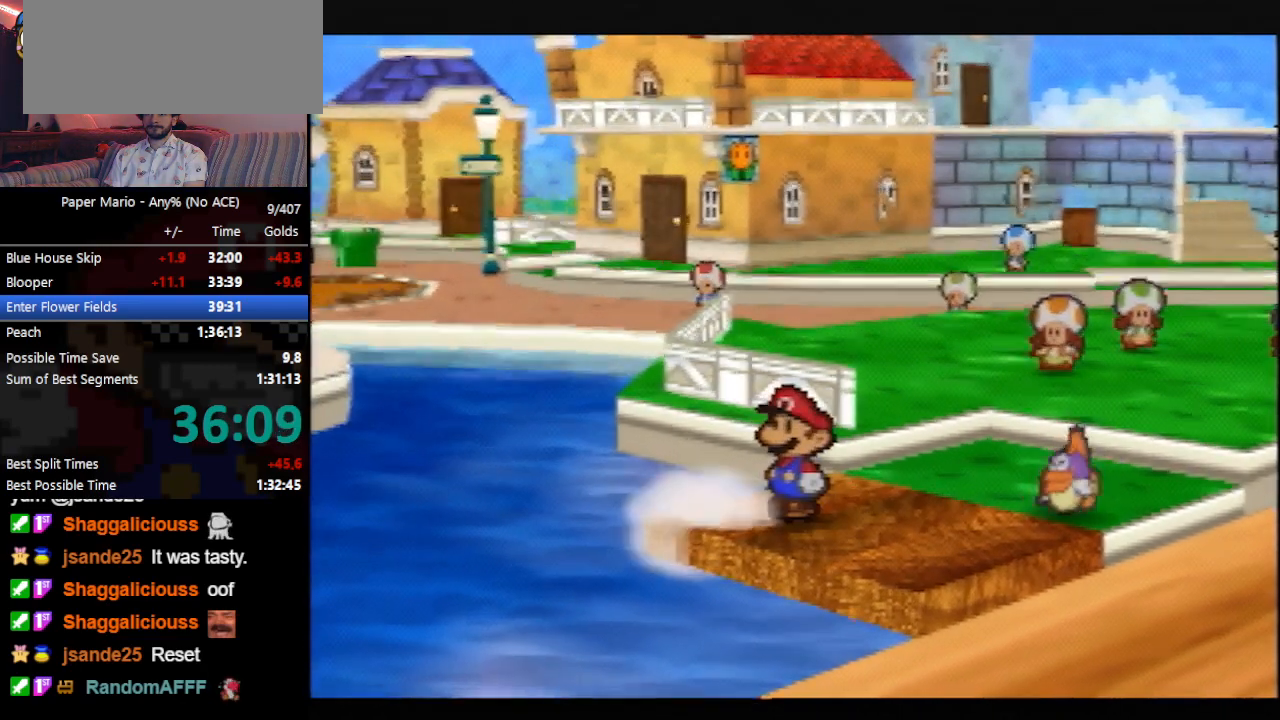
{"buttons": ["B"], "left_stick": "down-left", "events": [[267, "Z", "down"], [367, "left_stick", "down-left"], [400, "Z", "up"], [467, "B", "down"]]}
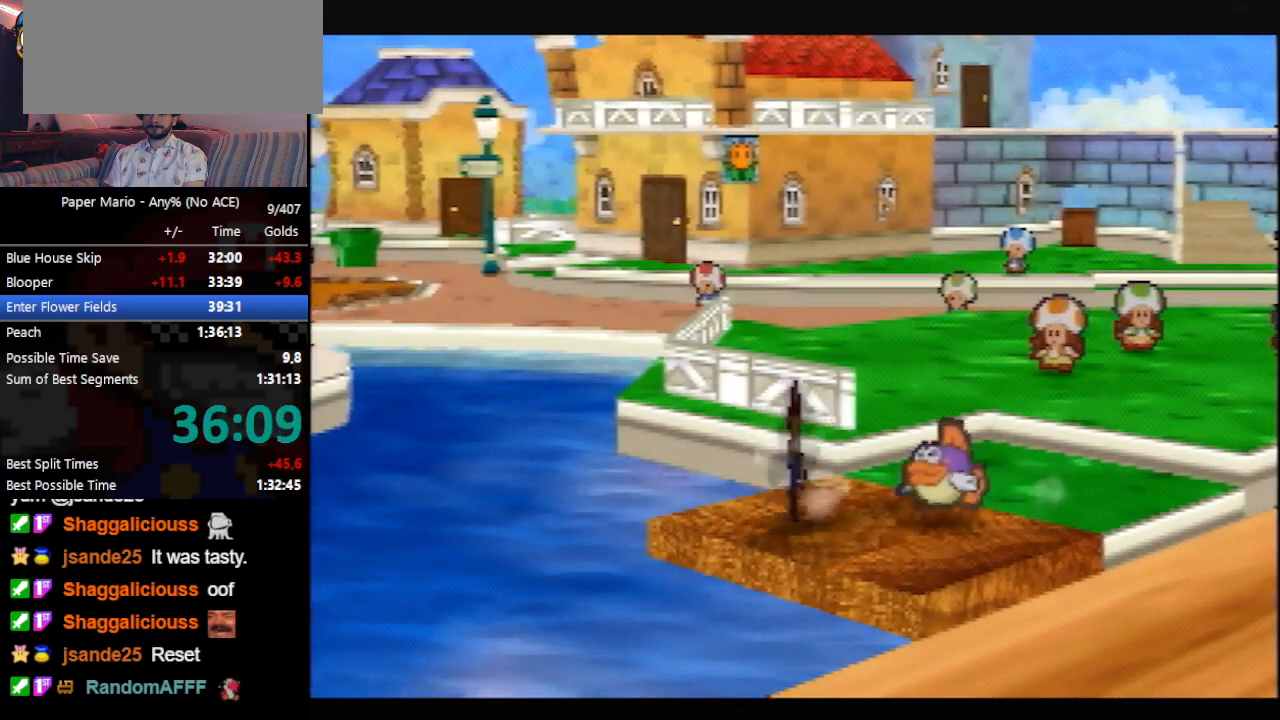
{"buttons": ["A"], "left_stick": "center", "events": [[33, "B", "up"], [233, "left_stick", "center"], [467, "A", "down"]]}
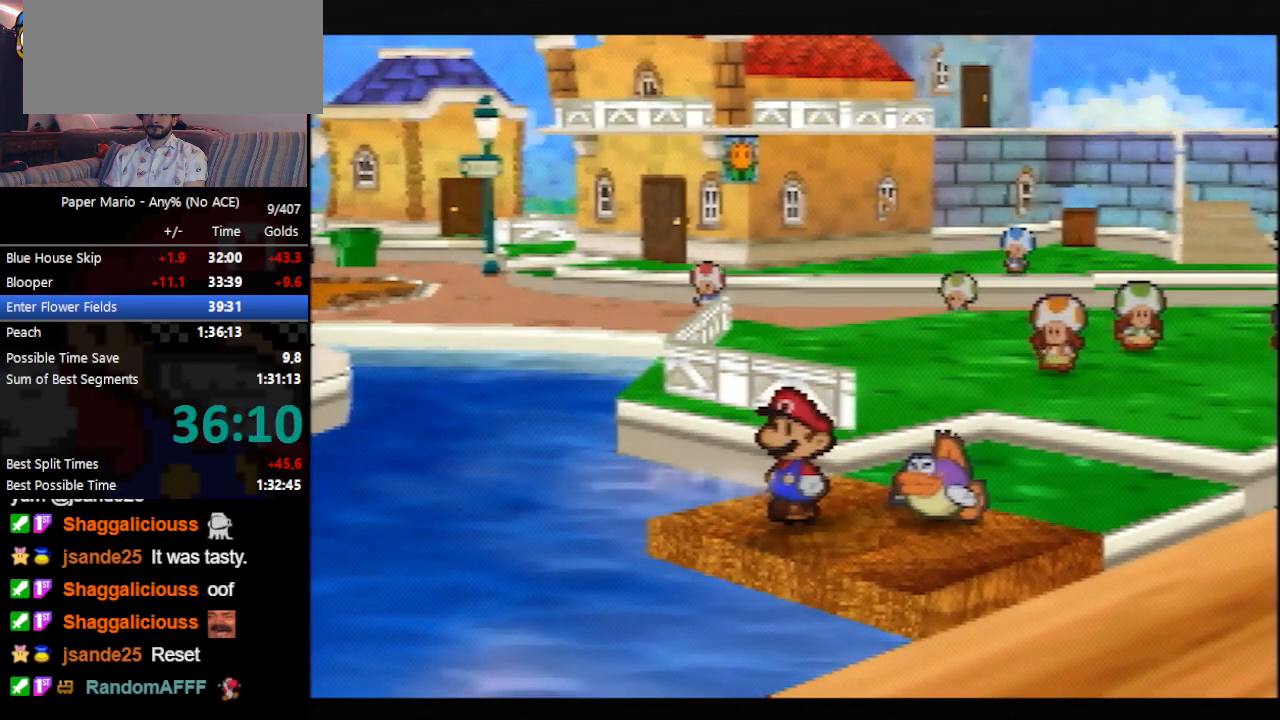
{"buttons": [], "left_stick": "center", "events": [[200, "A", "up"]]}
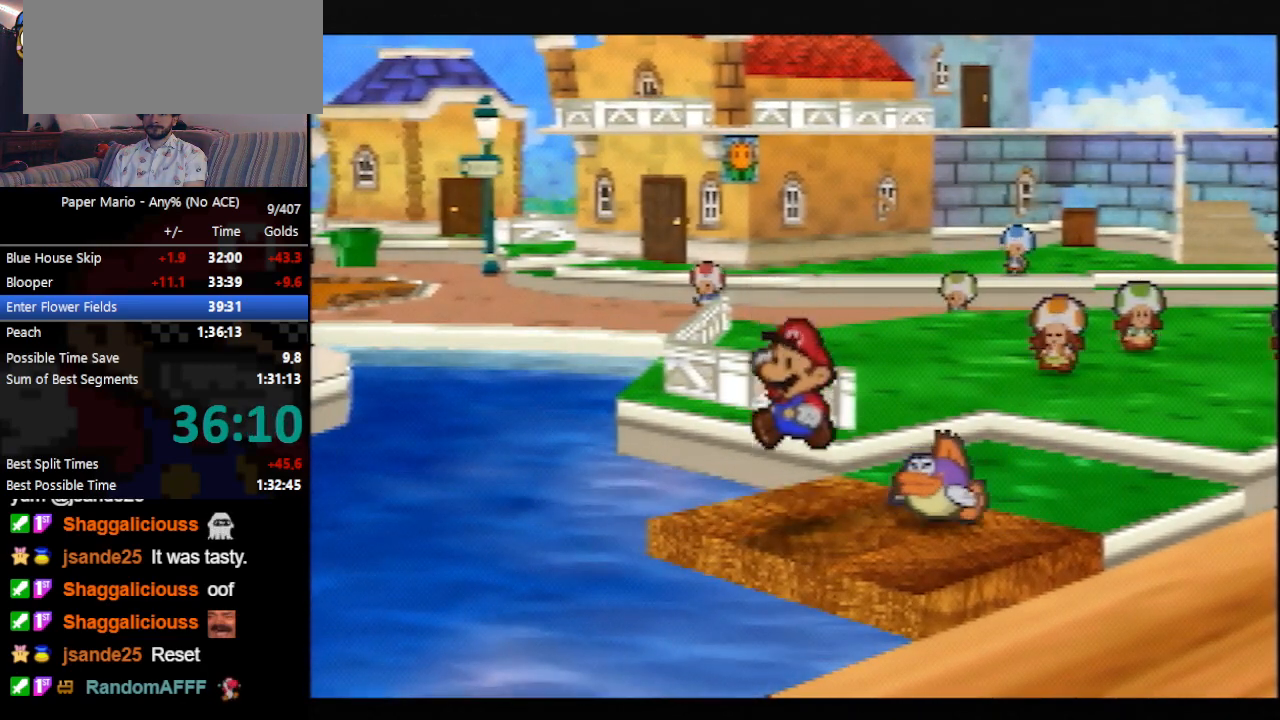
{"buttons": [], "left_stick": "center", "events": [[33, "C_DOWN", "down"], [67, "C_DOWN", "up"], [133, "C_DOWN", "down"], [167, "C_DOWN", "up"], [233, "C_DOWN", "down"], [267, "C_DOWN", "up"], [333, "C_DOWN", "down"], [367, "C_DOWN", "up"]]}
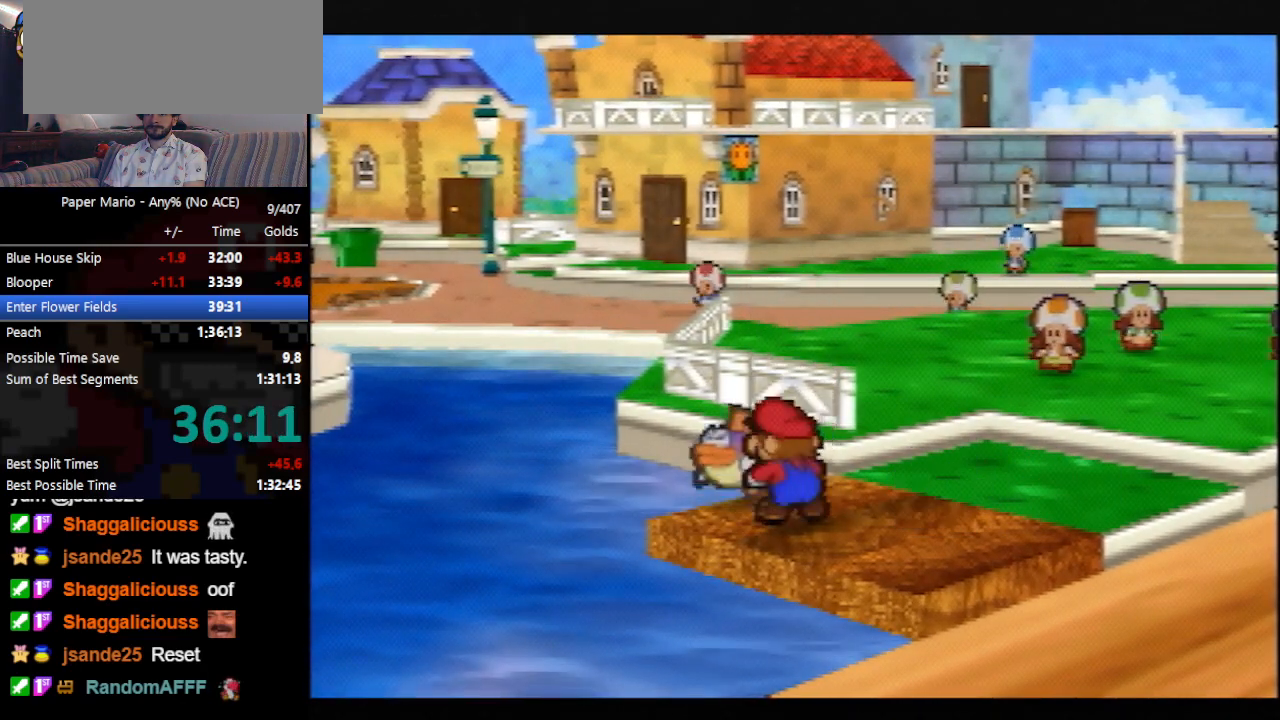
{"buttons": ["B"], "left_stick": "down", "events": [[433, "left_stick", "down"], [500, "B", "down"]]}
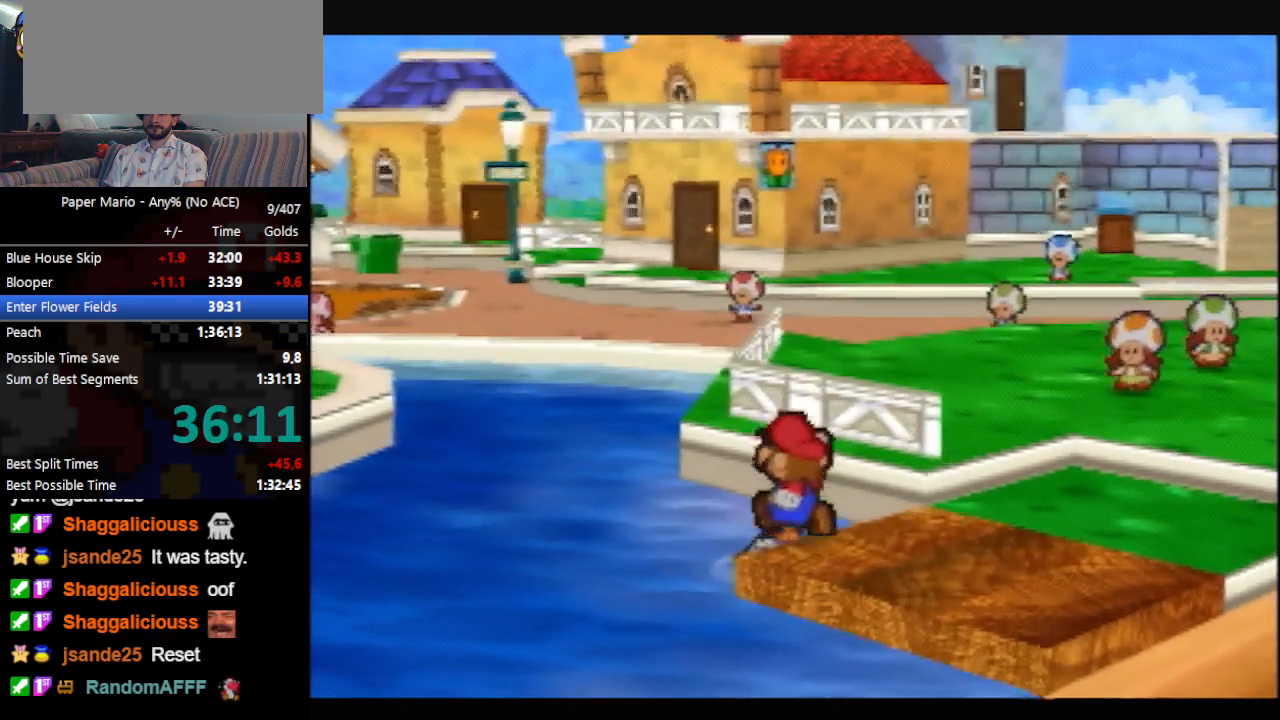
{"buttons": [], "left_stick": "center", "events": [[33, "B", "up"], [100, "B", "down"], [133, "B", "up"], [433, "left_stick", "center"]]}
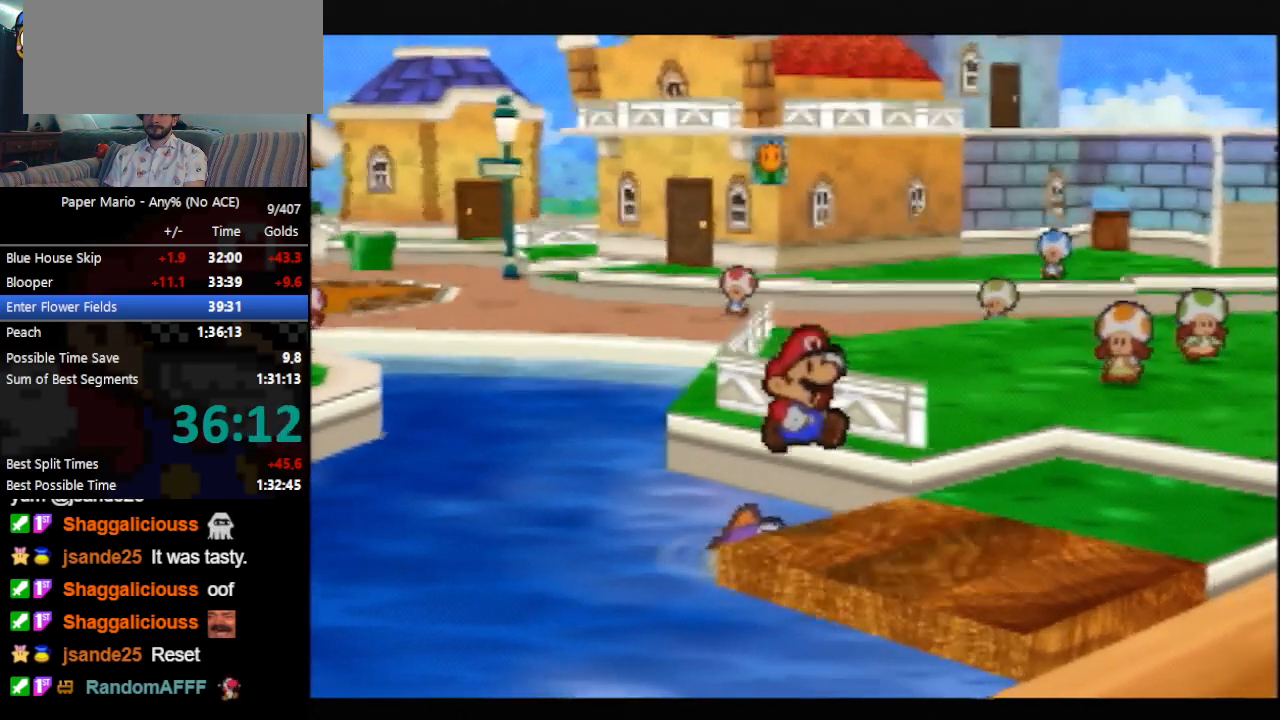
{"buttons": [], "left_stick": "down-left", "events": [[133, "left_stick", "down-left"]]}
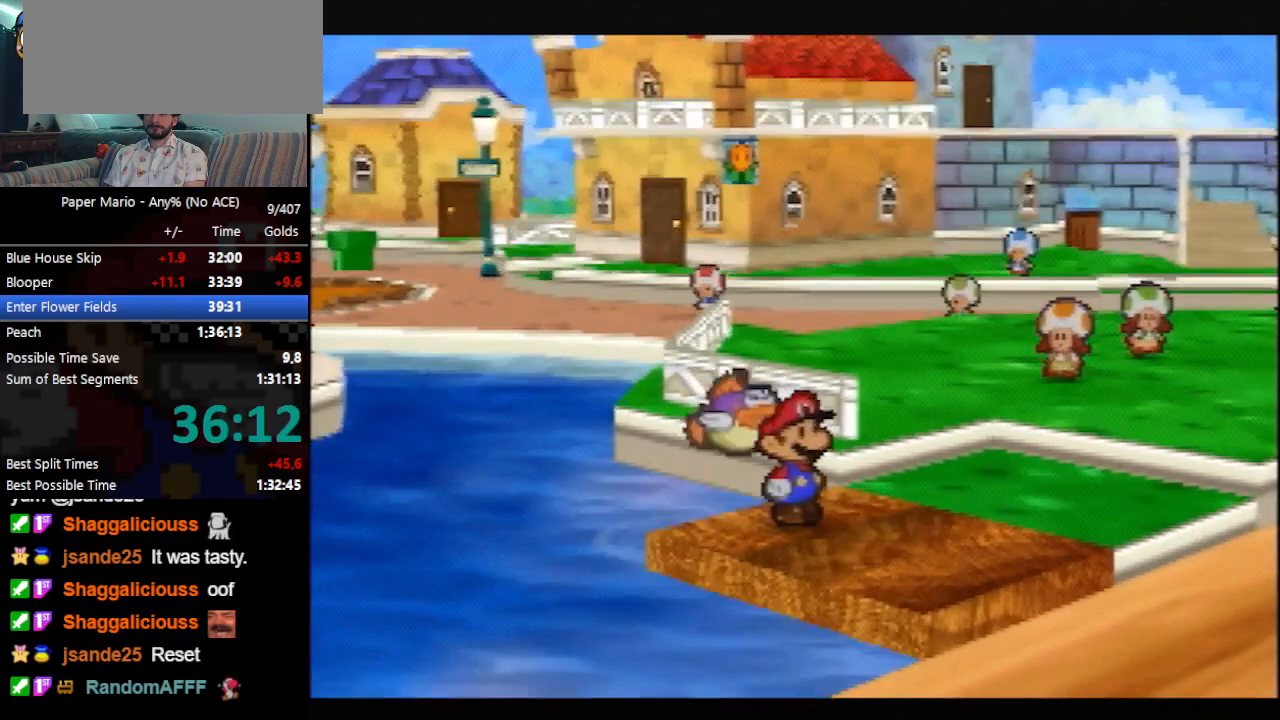
{"buttons": [], "left_stick": "center", "events": [[500, "left_stick", "center"]]}
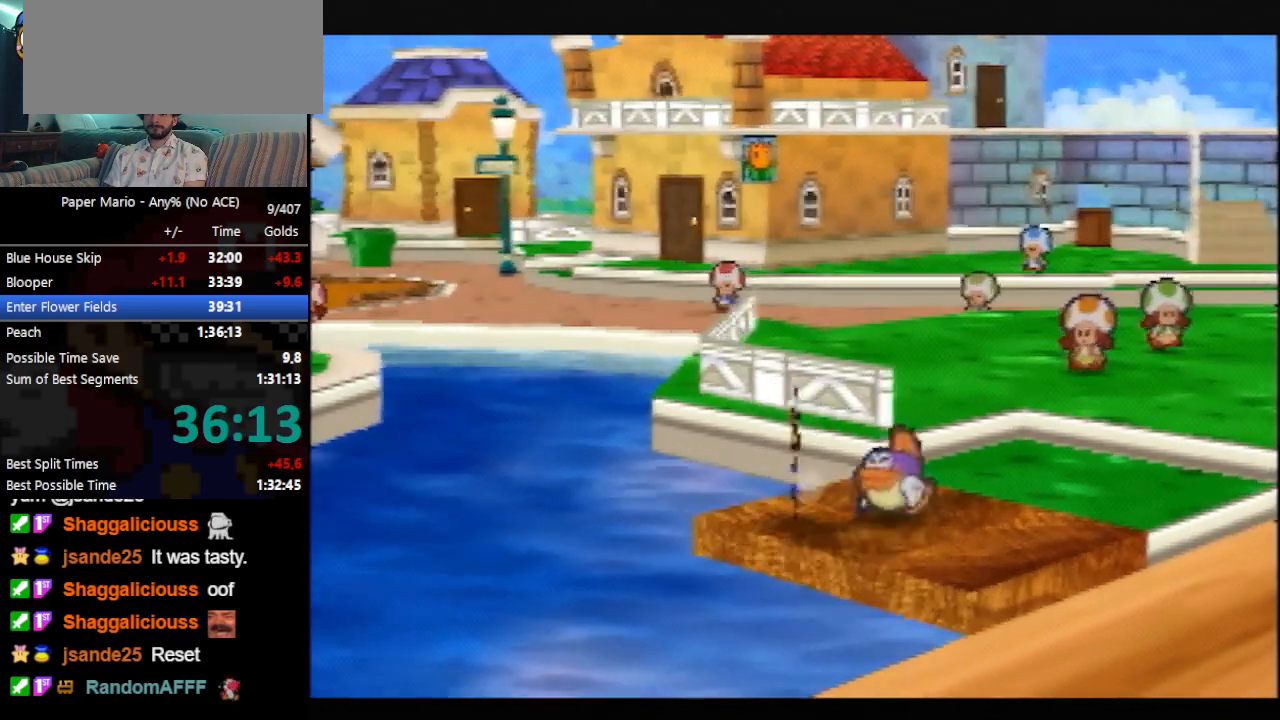
{"buttons": [], "left_stick": "center", "events": []}
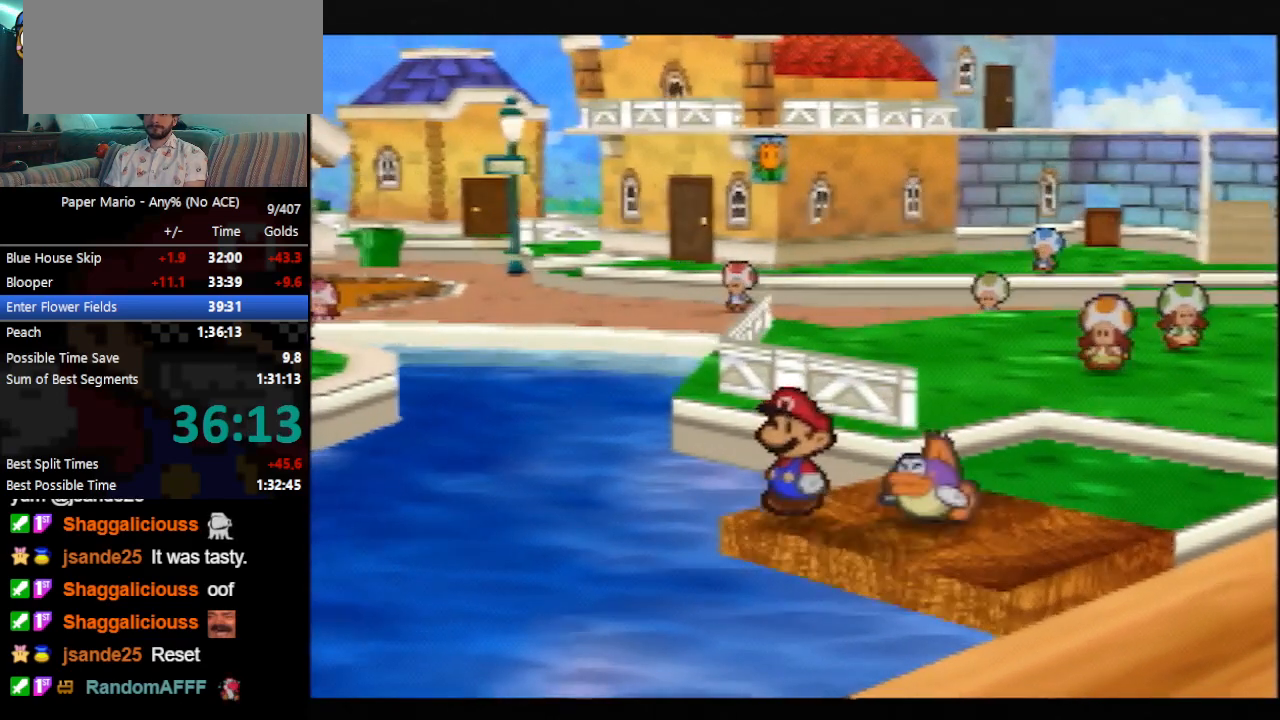
{"buttons": [], "left_stick": "center", "events": []}
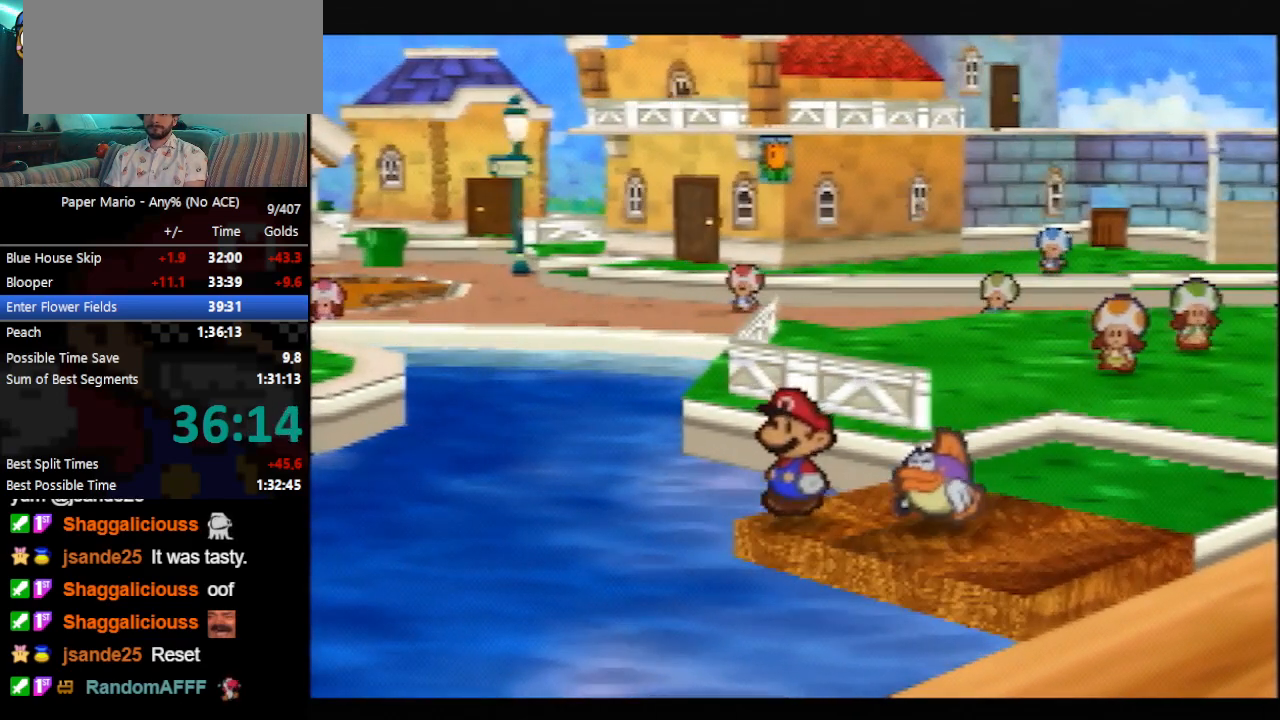
{"buttons": [], "left_stick": "center", "events": []}
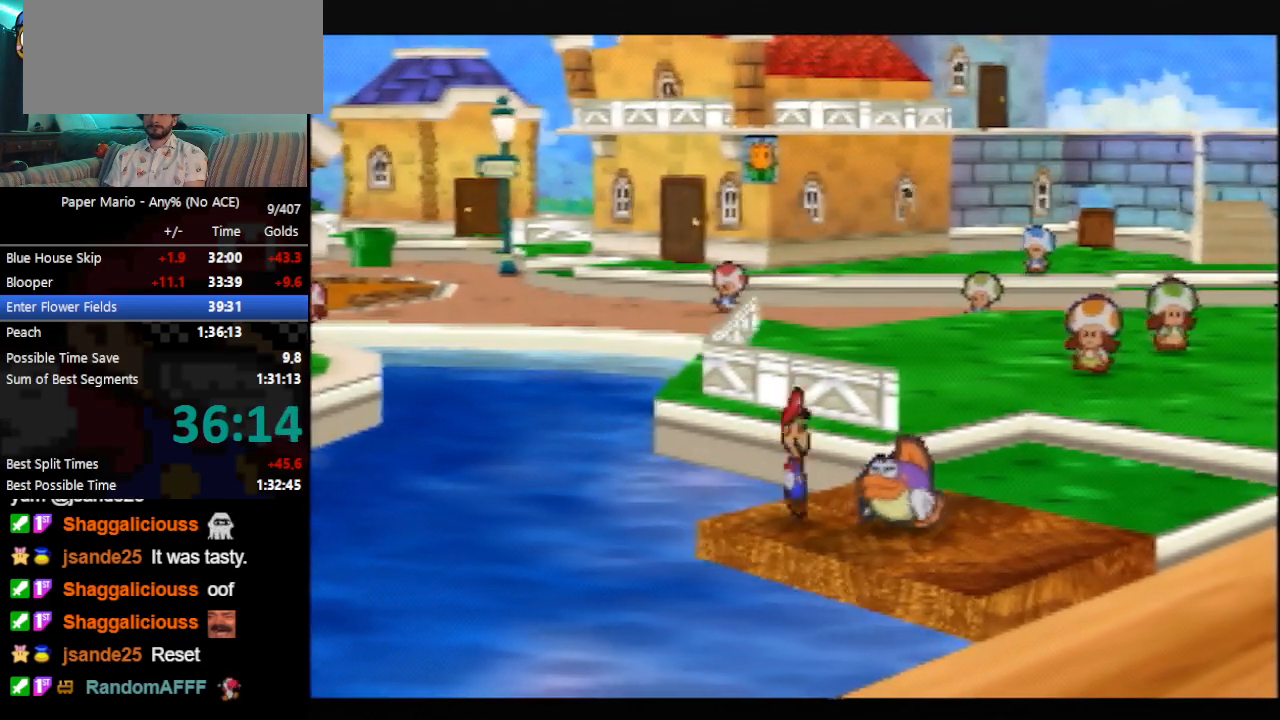
{"buttons": [], "left_stick": "center", "events": []}
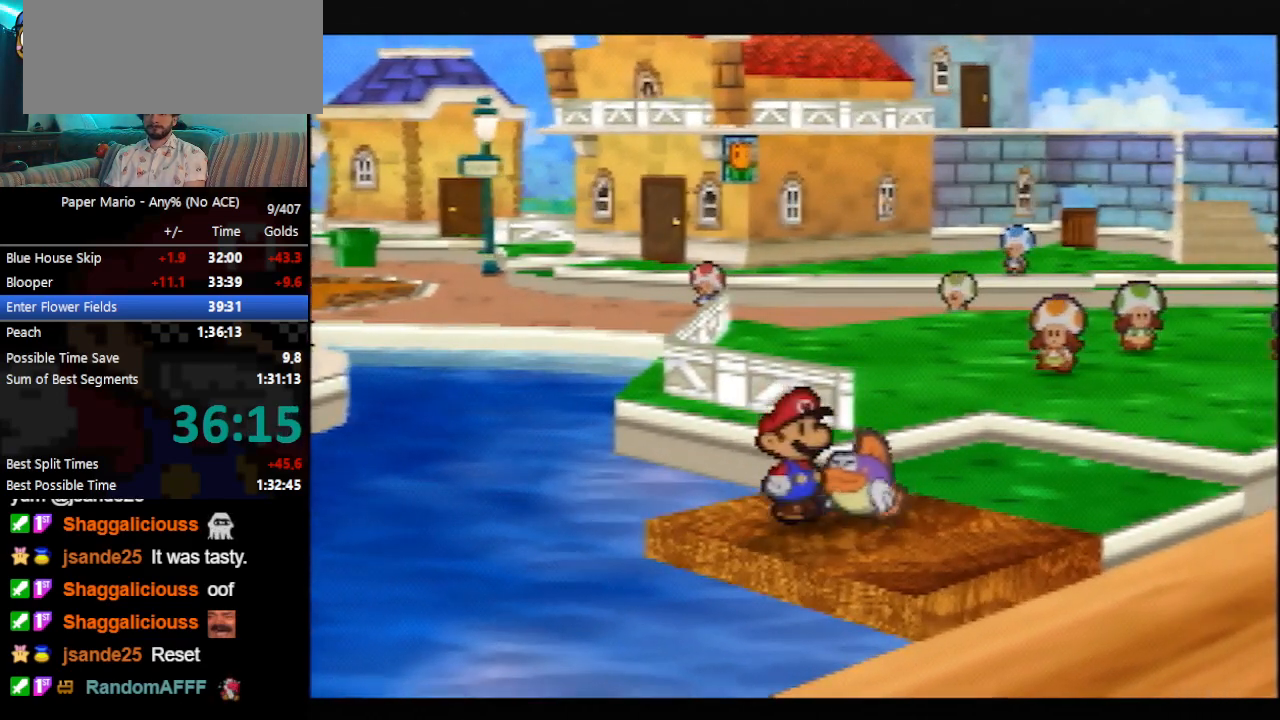
{"buttons": [], "left_stick": "center", "events": []}
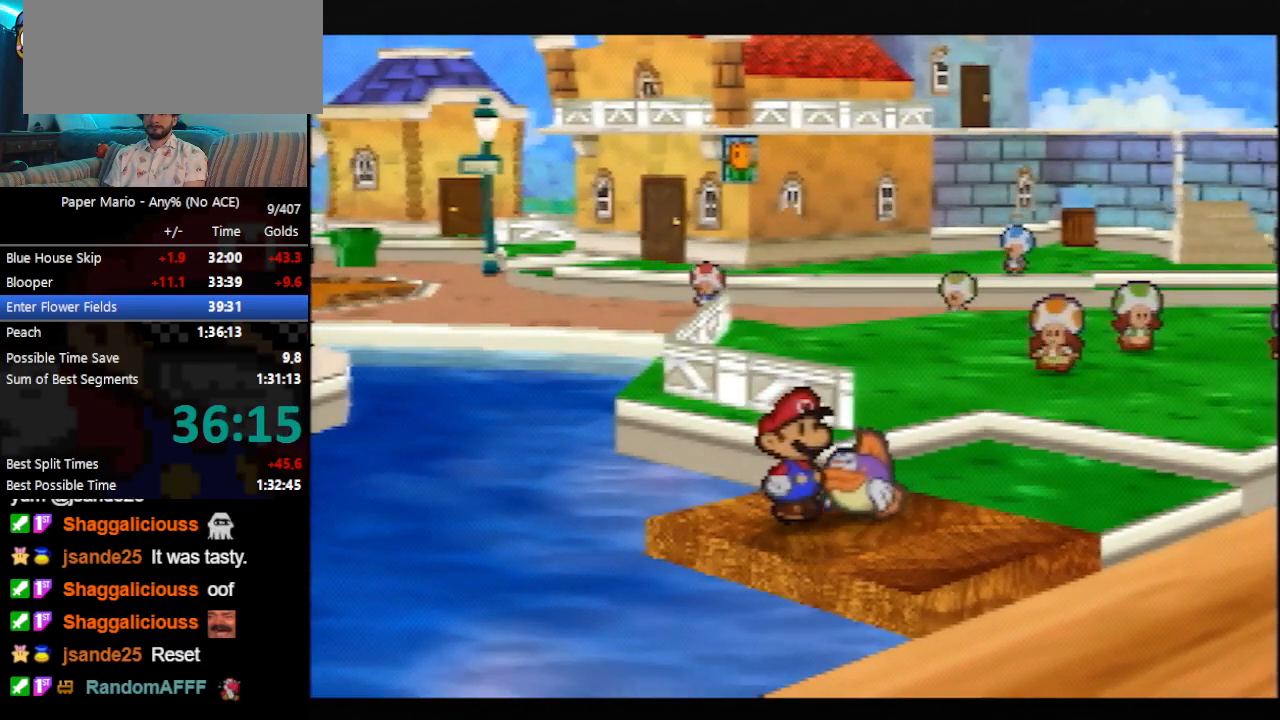
{"buttons": [], "left_stick": "center", "events": [[33, "Z", "down"], [133, "Z", "up"], [167, "left_stick", "down-left"], [233, "B", "down"], [300, "B", "up"], [500, "left_stick", "center"]]}
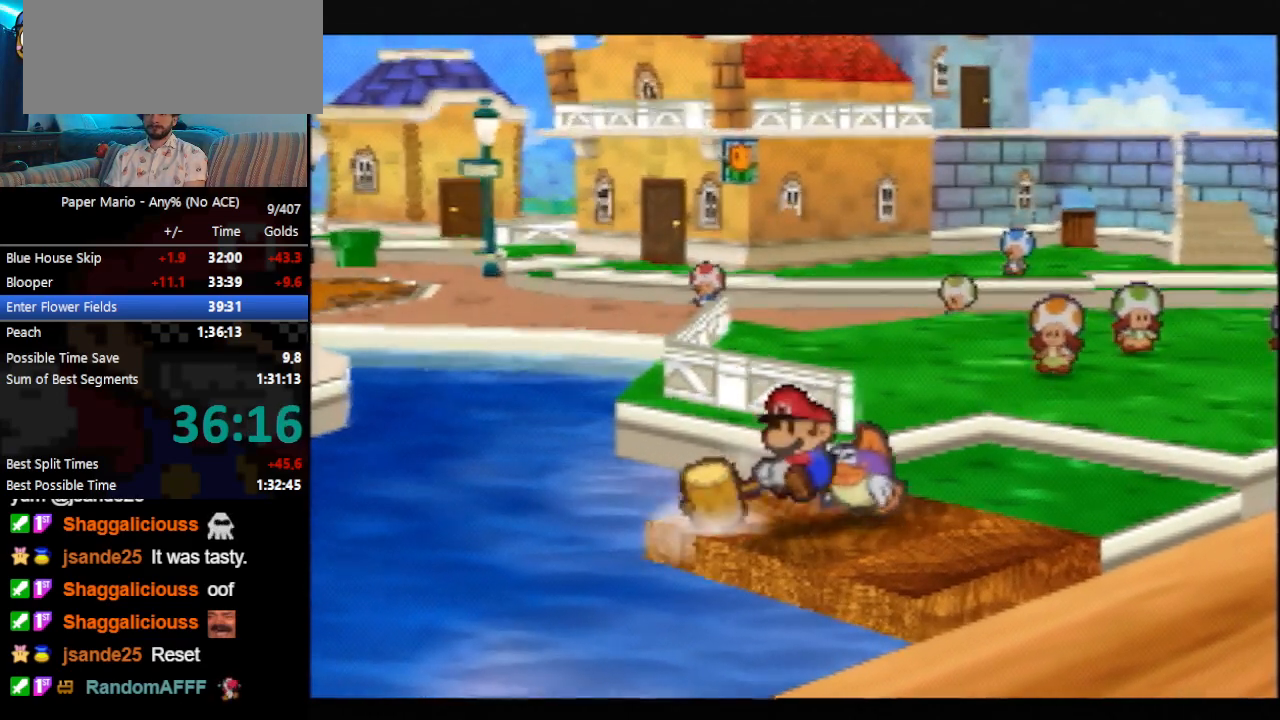
{"buttons": [], "left_stick": "center", "events": [[133, "C_DOWN", "down"], [167, "C_DOWN", "up"], [233, "C_DOWN", "down"], [267, "C_DOWN", "up"], [300, "C_DOWN", "down"], [367, "C_DOWN", "up"], [433, "C_DOWN", "down"], [500, "C_DOWN", "up"]]}
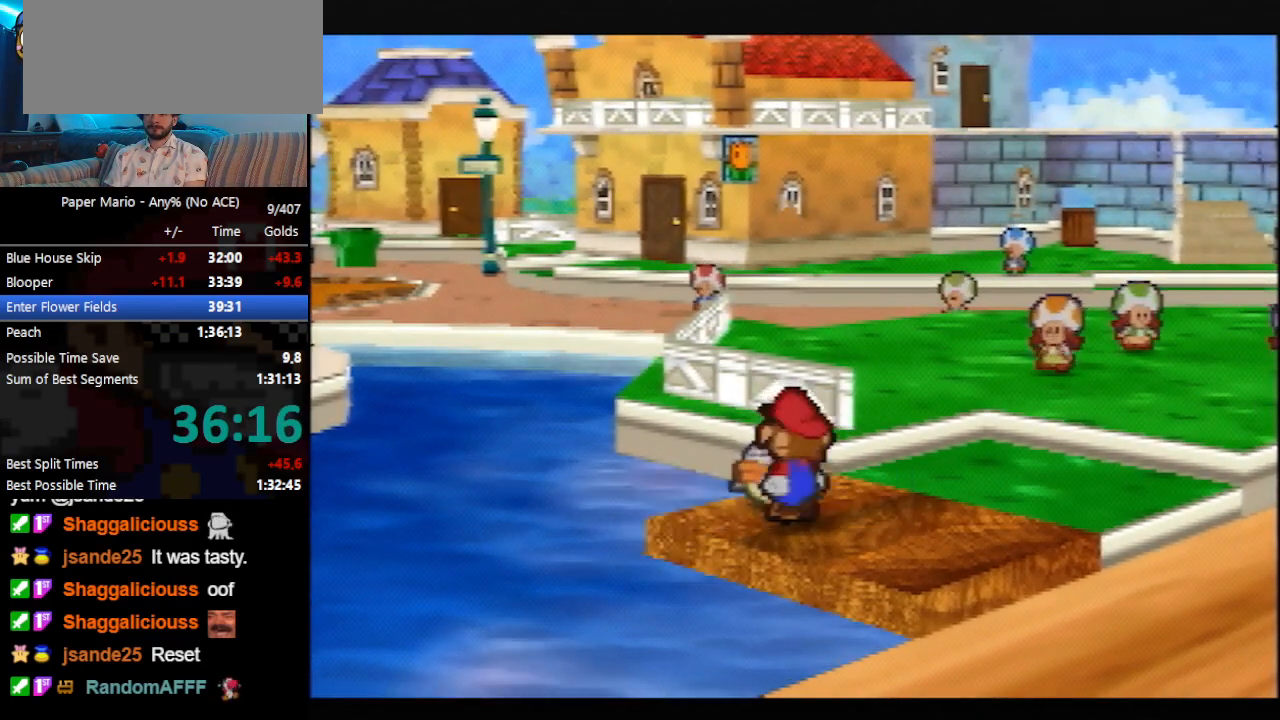
{"buttons": [], "left_stick": "up-right", "events": [[33, "C_DOWN", "down"], [67, "C_DOWN", "up"], [433, "left_stick", "up-right"]]}
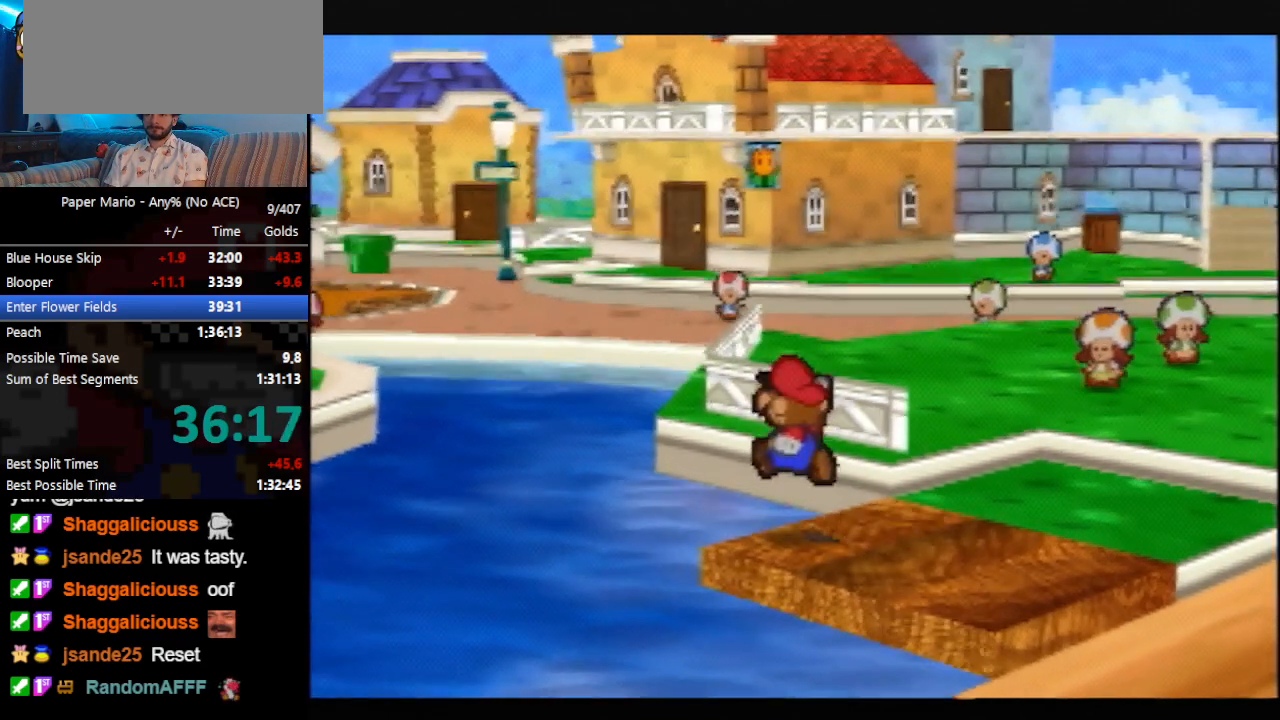
{"buttons": [], "left_stick": "up-right", "events": []}
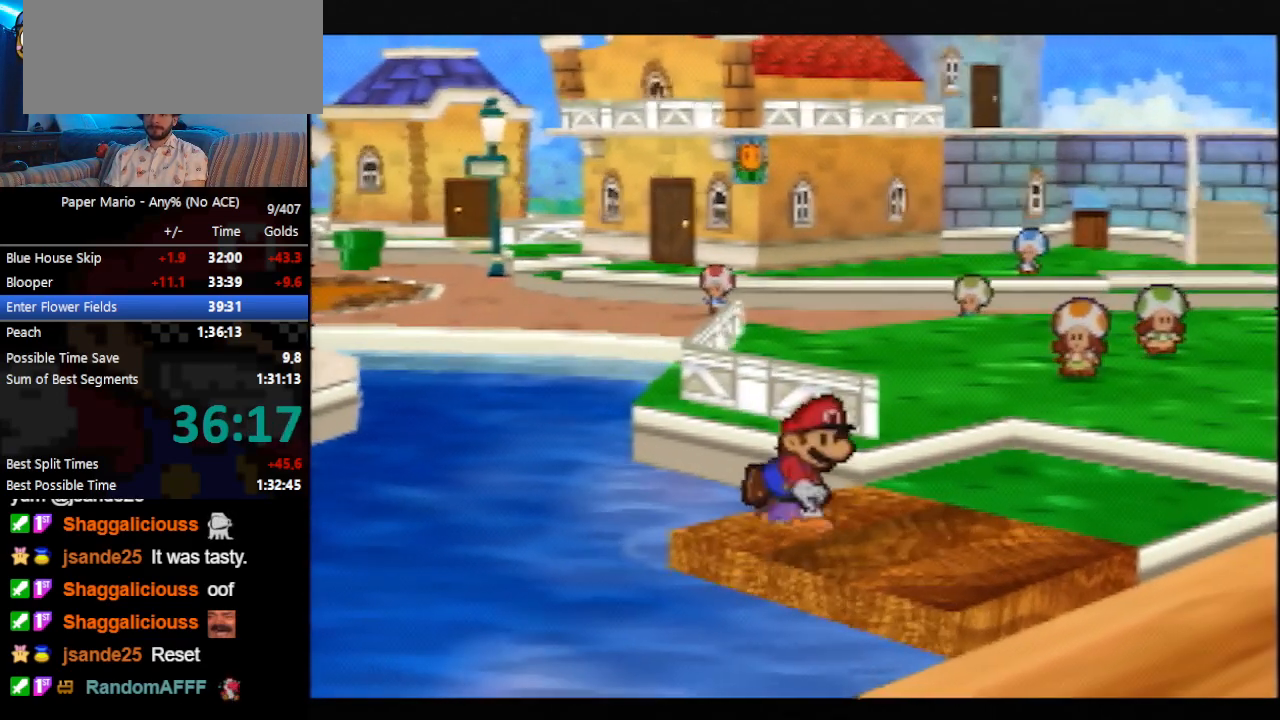
{"buttons": [], "left_stick": "up-right", "events": []}
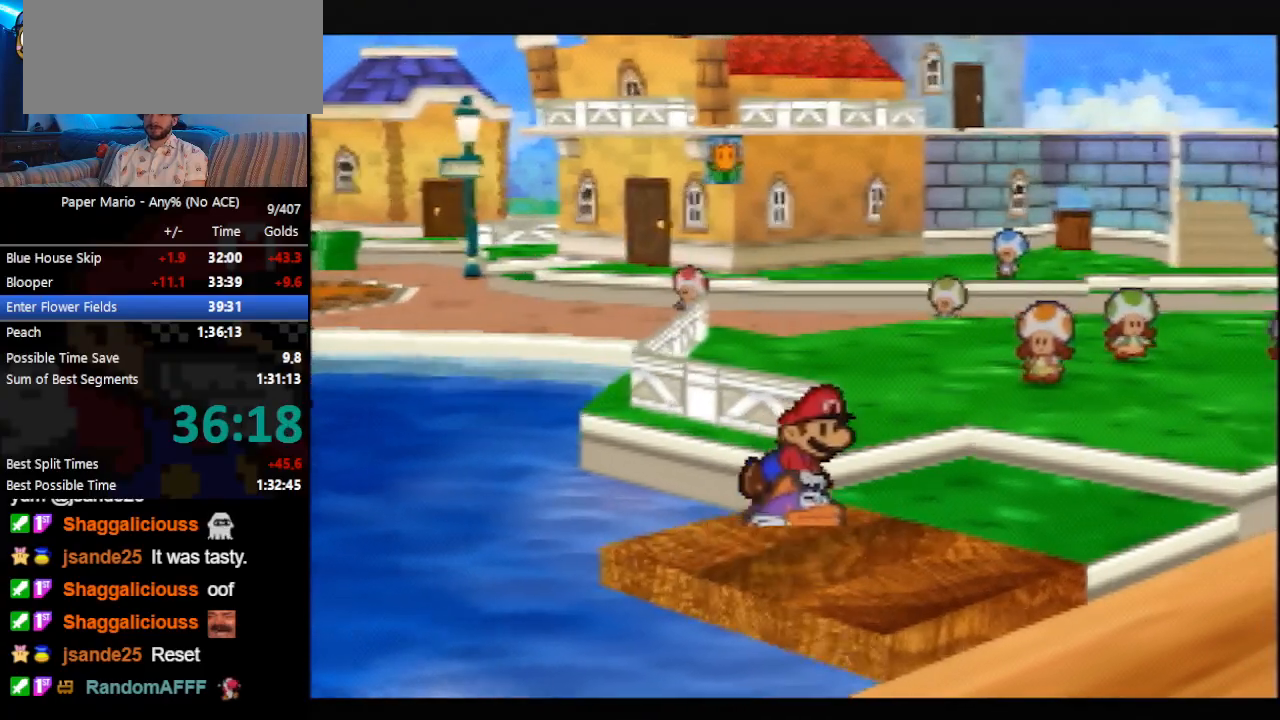
{"buttons": [], "left_stick": "up-right", "events": []}